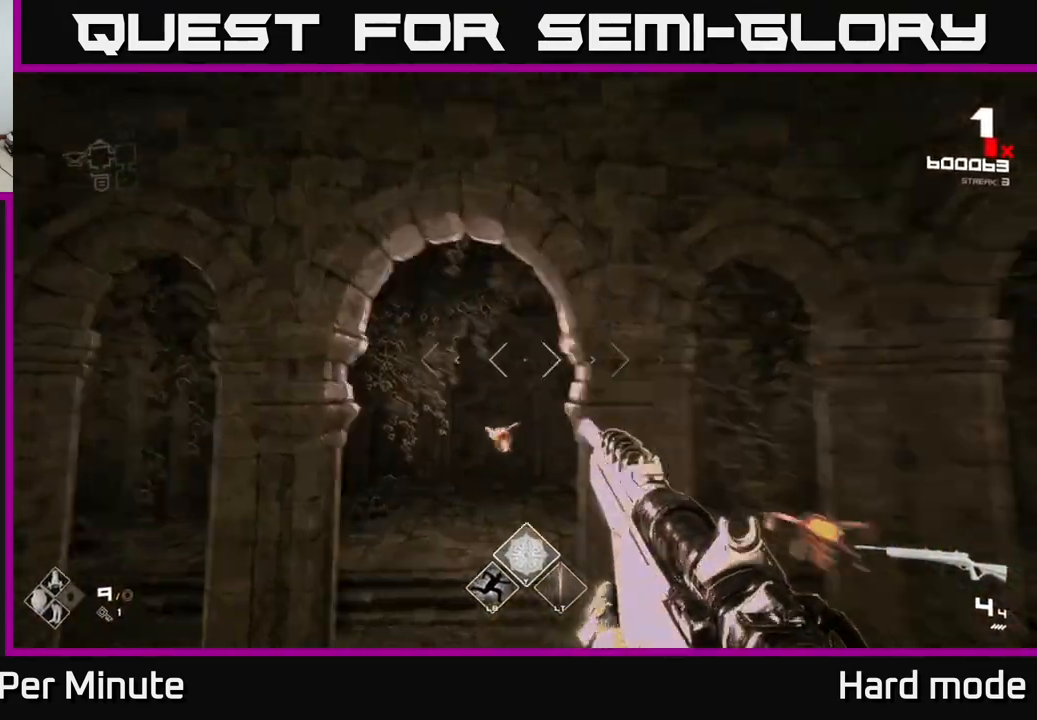
Gameplay with a controller (Xbox layout); each line is a JSON object with the inputs held at the frame after it. "events" lists button and stick changes between this image and that frame as [ms after this image, input, new state], when the widget could be followed in between.
{"buttons": [], "left_stick": "up", "right_stick": "center", "events": [[67, "R2", "down"], [67, "left_stick", "up"], [83, "right_stick", "center"], [167, "R2", "up"], [383, "R2", "down"], [433, "R2", "up"]]}
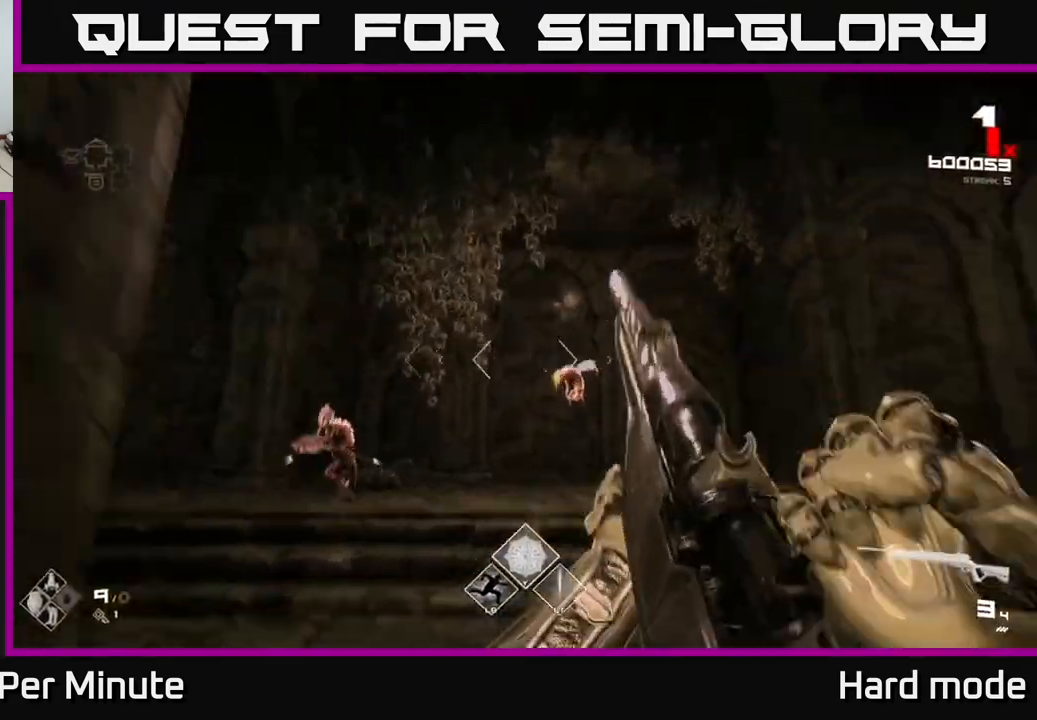
{"buttons": [], "left_stick": "up-right", "right_stick": "left", "events": [[233, "R2", "down"], [283, "left_stick", "up-right"], [367, "R2", "up"], [417, "right_stick", "left"]]}
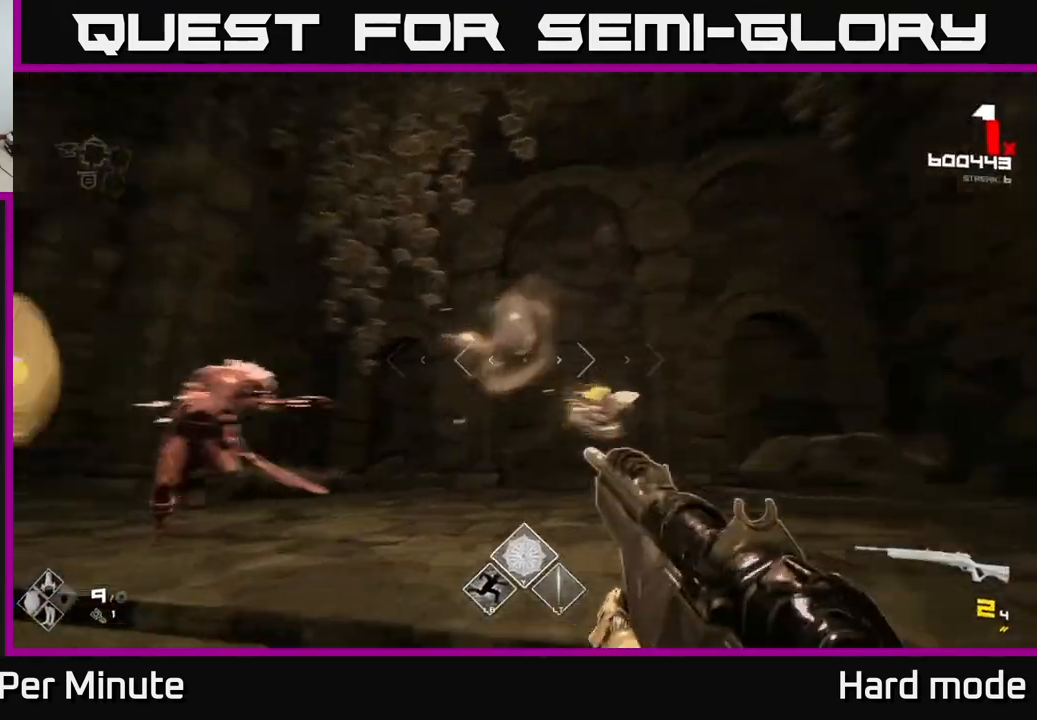
{"buttons": ["R2"], "left_stick": "right", "right_stick": "center", "events": [[50, "R2", "down"], [100, "left_stick", "right"], [200, "R2", "up"], [383, "R2", "down"], [417, "right_stick", "center"]]}
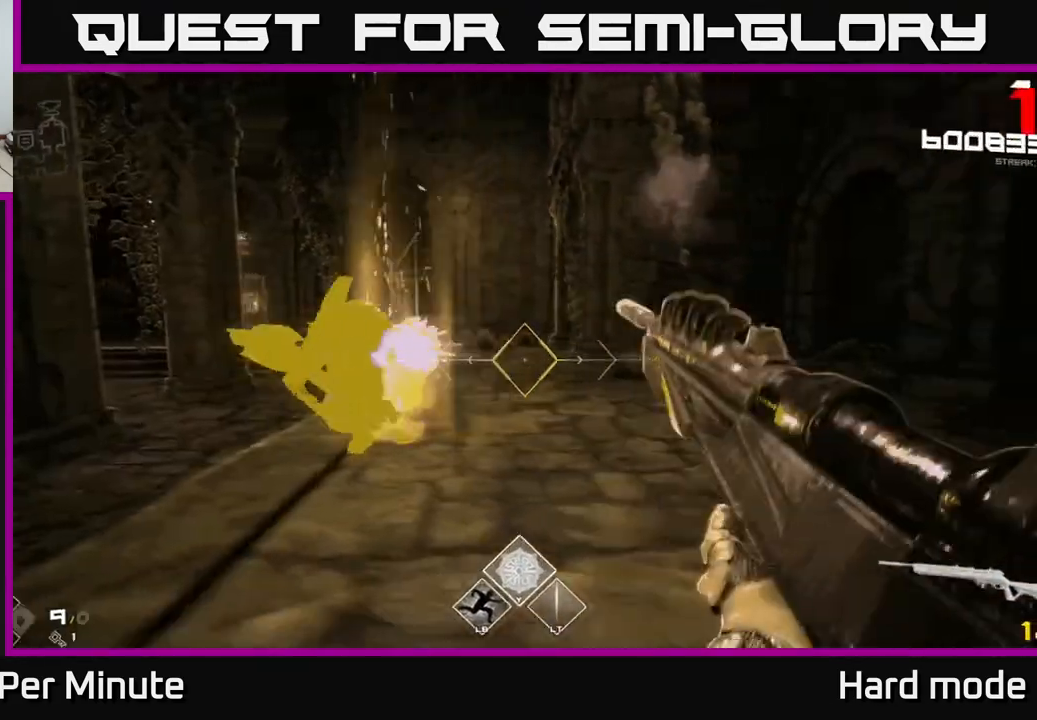
{"buttons": [], "left_stick": "up-right", "right_stick": "center", "events": [[67, "R2", "up"], [133, "right_stick", "left"], [233, "R2", "down"], [283, "left_stick", "up-right"], [317, "right_stick", "center"], [350, "R2", "up"]]}
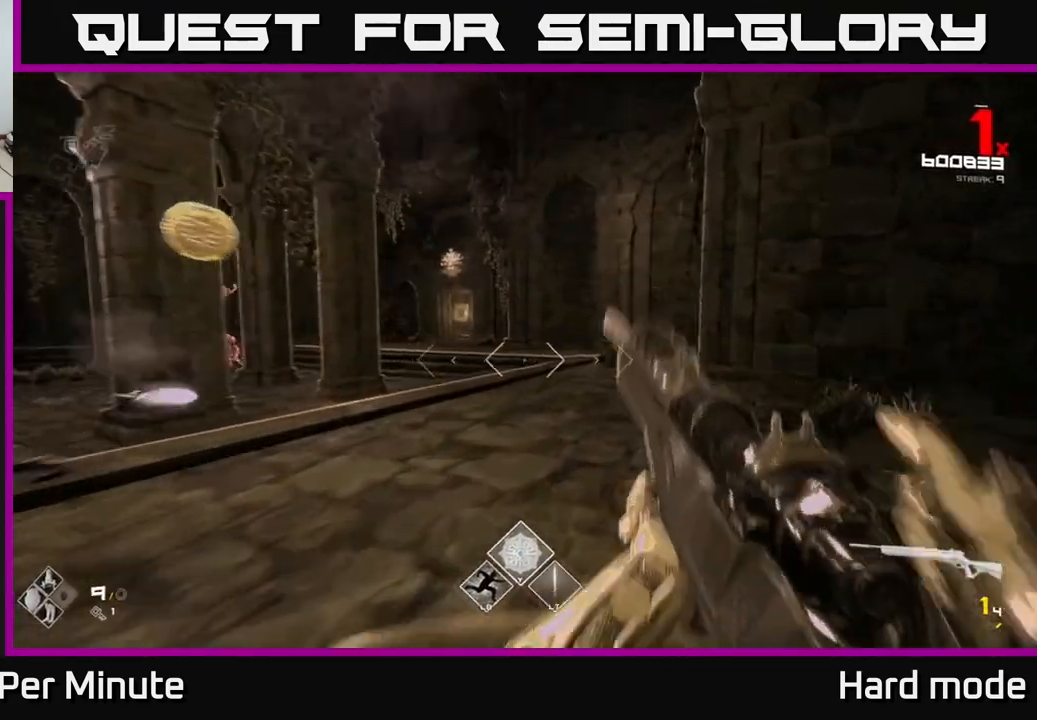
{"buttons": [], "left_stick": "down-right", "right_stick": "left", "events": [[67, "R1", "down"], [133, "right_stick", "left"], [167, "R1", "up"], [300, "left_stick", "right"], [383, "R1", "down"], [400, "left_stick", "down-right"], [500, "R1", "up"]]}
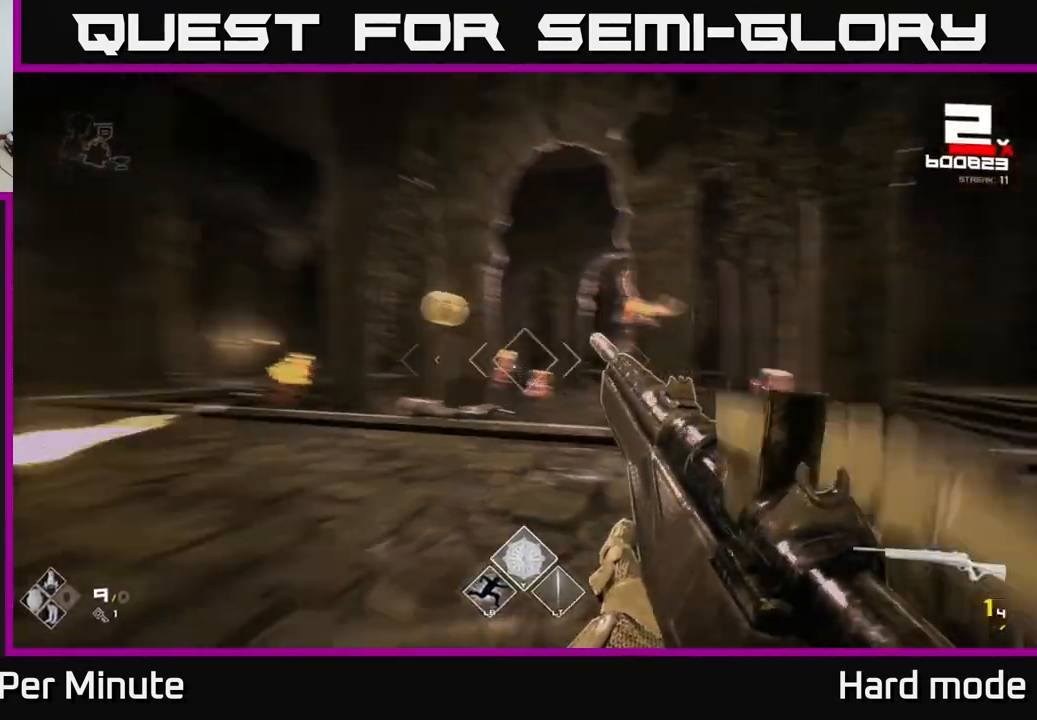
{"buttons": [], "left_stick": "right", "right_stick": "center", "events": [[83, "right_stick", "center"], [167, "left_stick", "center"], [233, "R1", "down"], [267, "left_stick", "right"], [350, "R1", "up"]]}
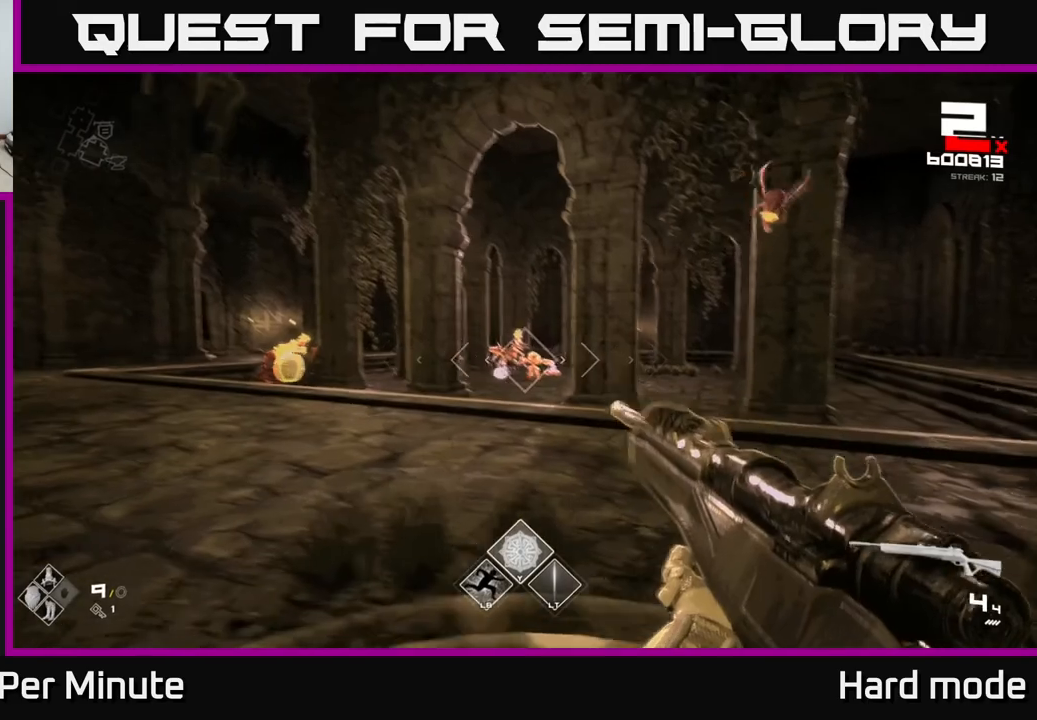
{"buttons": [], "left_stick": "center", "right_stick": "center", "events": [[50, "R2", "down"], [67, "left_stick", "center"], [183, "R2", "up"], [183, "left_stick", "right"], [333, "left_stick", "center"], [383, "R2", "down"], [500, "R2", "up"]]}
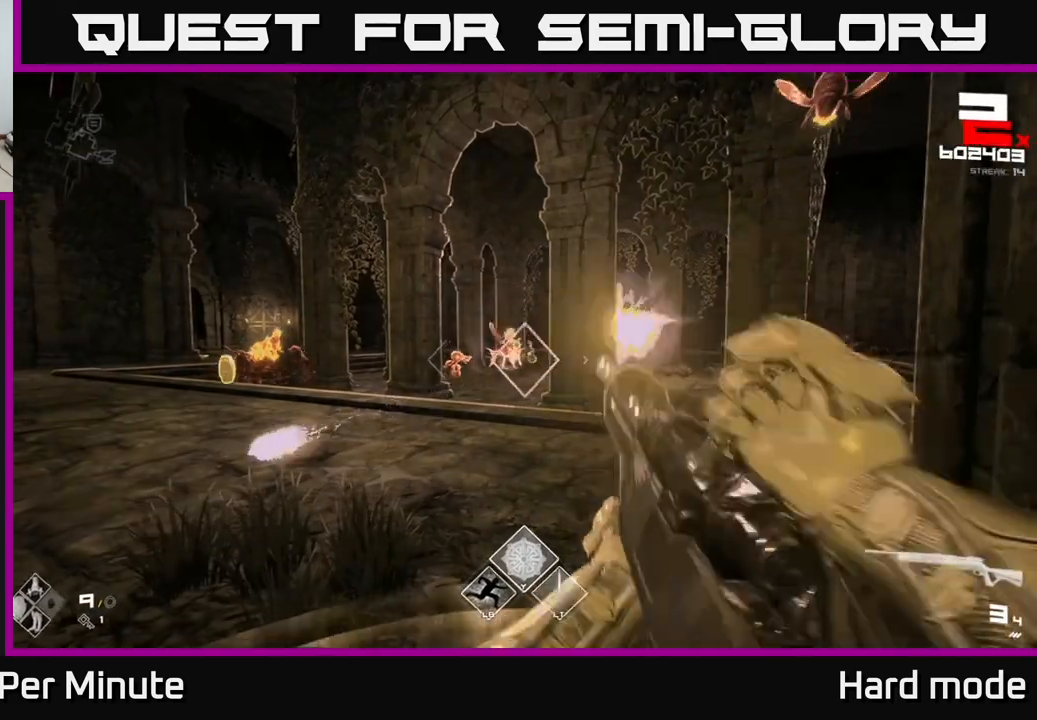
{"buttons": [], "left_stick": "left", "right_stick": "center", "events": [[50, "left_stick", "up"], [217, "left_stick", "center"], [233, "R2", "down"], [383, "R2", "up"], [383, "left_stick", "left"]]}
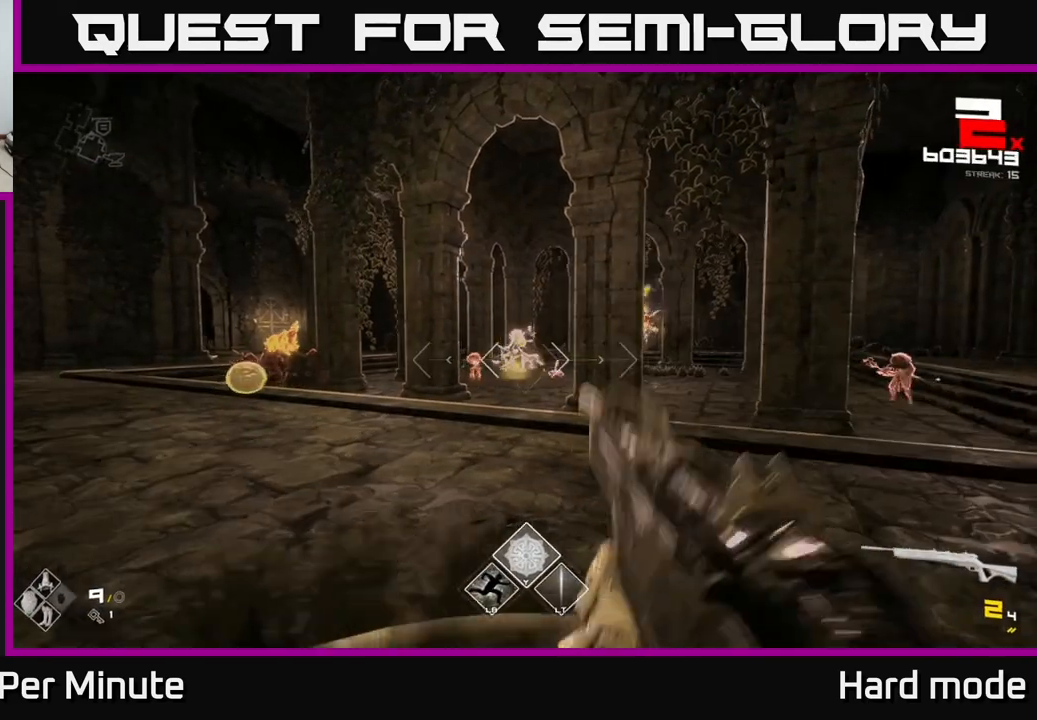
{"buttons": ["R2"], "left_stick": "center", "right_stick": "center", "events": [[33, "left_stick", "center"], [100, "R2", "down"], [150, "left_stick", "left"], [200, "right_stick", "left"], [267, "R2", "up"], [383, "left_stick", "center"], [383, "right_stick", "center"], [467, "R2", "down"]]}
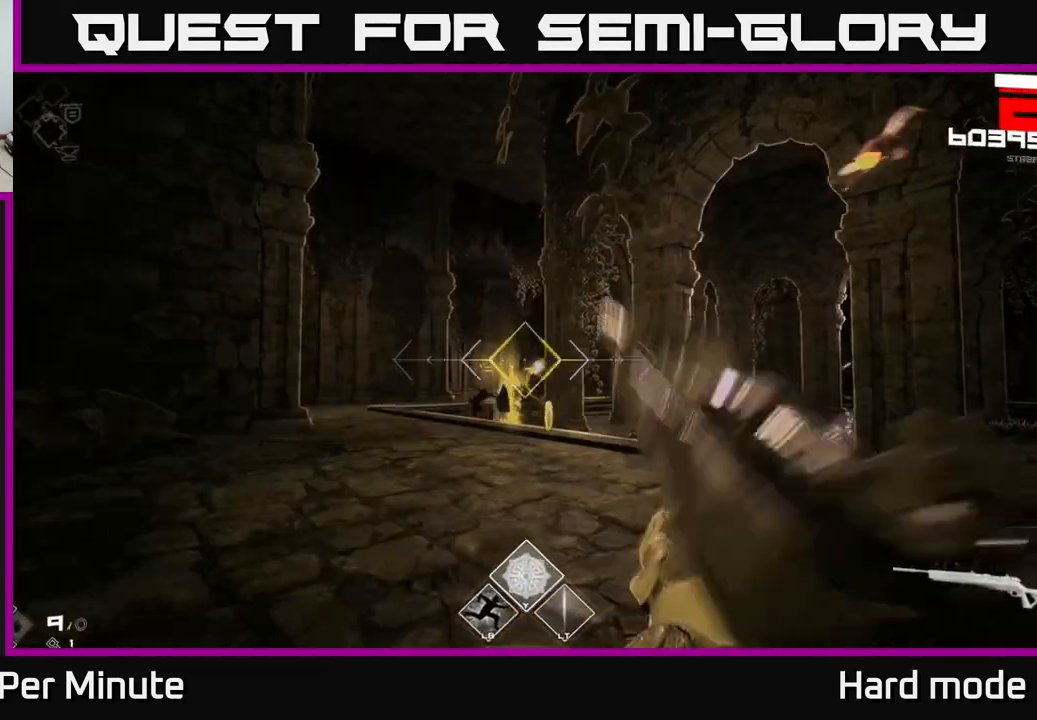
{"buttons": [], "left_stick": "center", "right_stick": "center", "events": [[33, "left_stick", "left"], [117, "R2", "up"], [217, "left_stick", "center"], [283, "right_stick", "right"], [300, "R2", "down"], [317, "left_stick", "left"], [417, "R2", "up"], [483, "right_stick", "center"], [500, "left_stick", "center"]]}
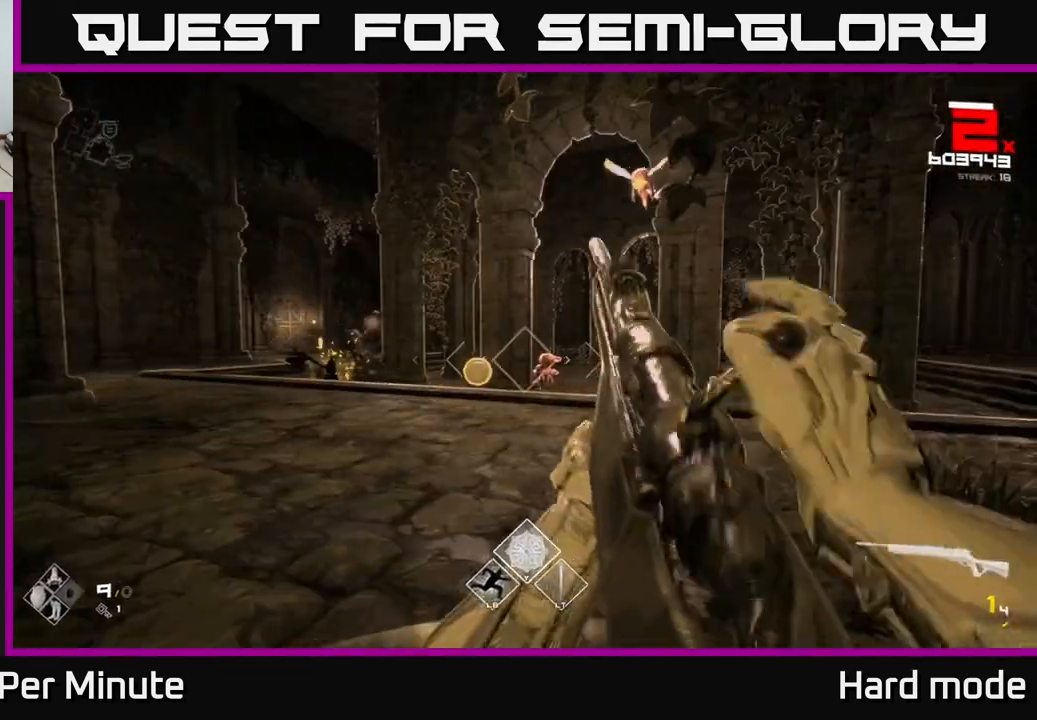
{"buttons": [], "left_stick": "up-left", "right_stick": "center", "events": [[150, "left_stick", "left"], [167, "R2", "down"], [283, "R2", "up"], [317, "left_stick", "center"], [450, "left_stick", "up-left"]]}
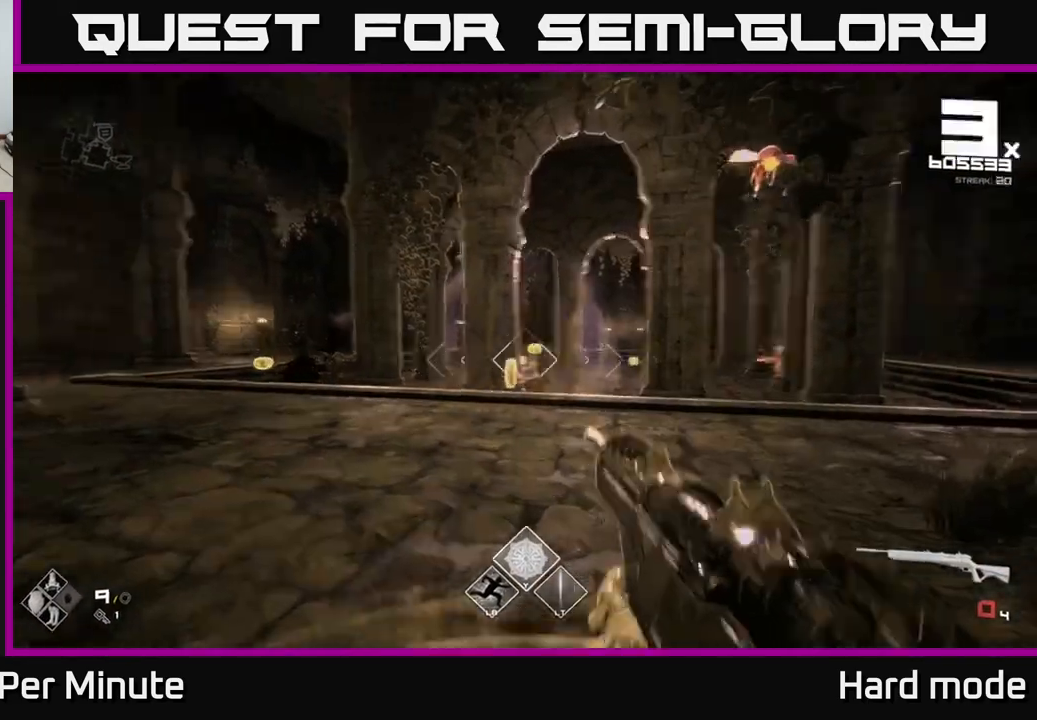
{"buttons": [], "left_stick": "center", "right_stick": "center", "events": [[17, "R1", "down"], [33, "right_stick", "right"], [83, "left_stick", "left"], [150, "R1", "up"], [350, "R1", "down"], [350, "right_stick", "center"], [450, "R1", "up"], [483, "left_stick", "center"]]}
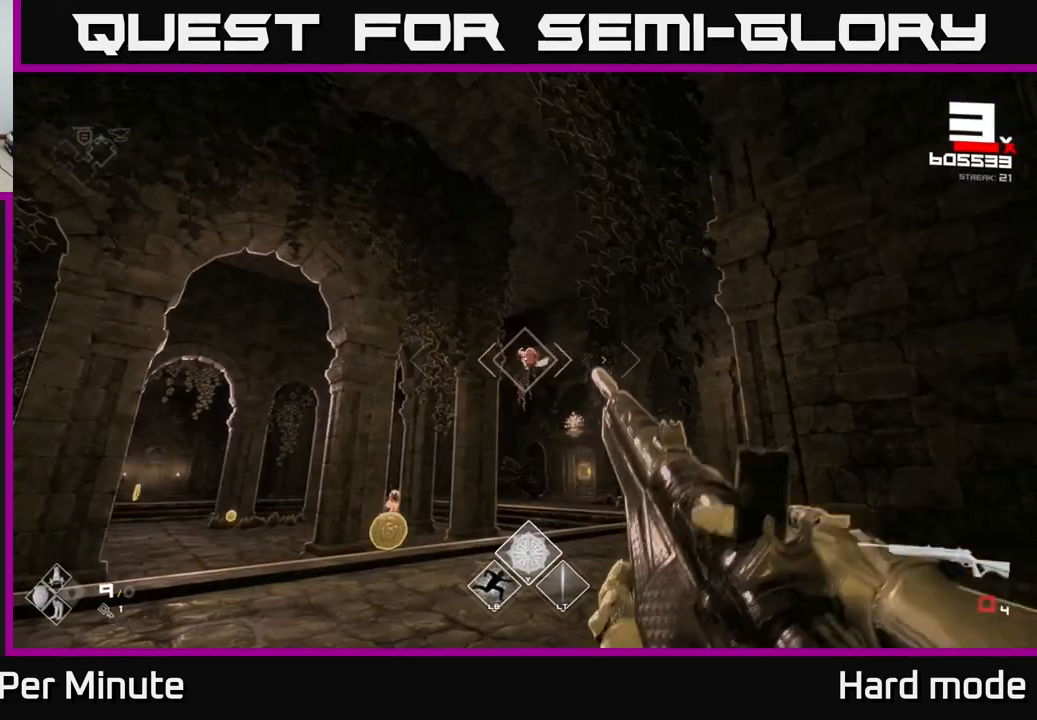
{"buttons": ["R2"], "left_stick": "left", "right_stick": "center", "events": [[117, "left_stick", "left"], [133, "R1", "down"], [267, "R1", "up"], [350, "left_stick", "center"], [433, "left_stick", "left"], [483, "R2", "down"]]}
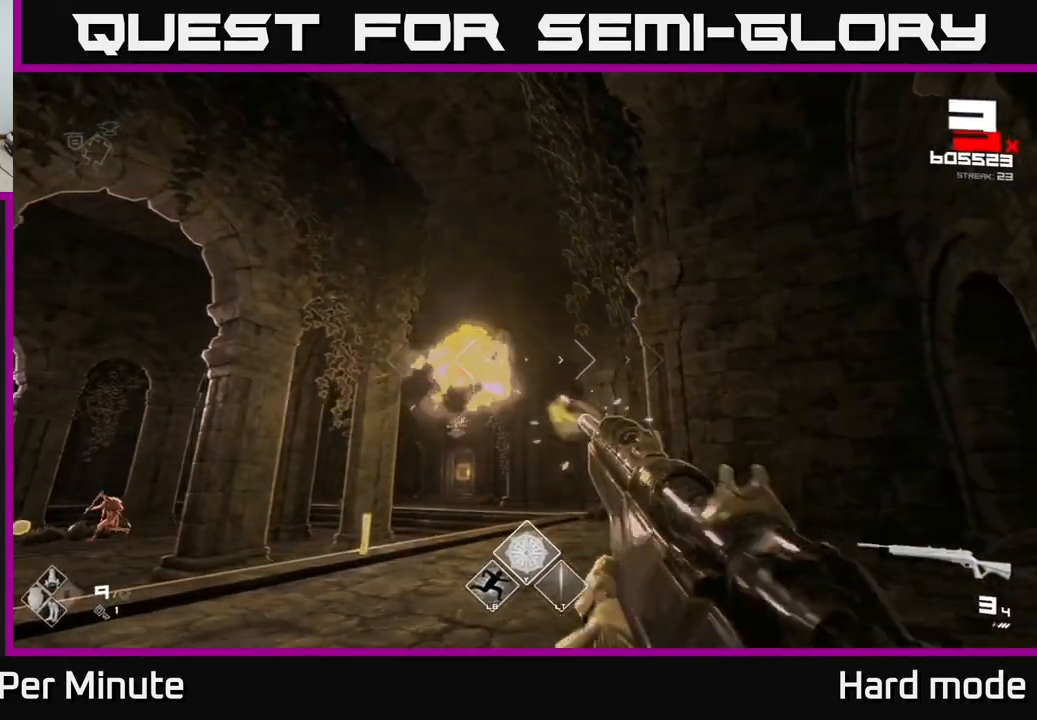
{"buttons": [], "left_stick": "up-right", "right_stick": "center", "events": [[117, "R2", "up"], [167, "left_stick", "center"], [300, "left_stick", "up"], [333, "right_stick", "down-left"], [350, "R2", "down"], [450, "left_stick", "up-right"], [467, "R2", "up"], [500, "right_stick", "center"]]}
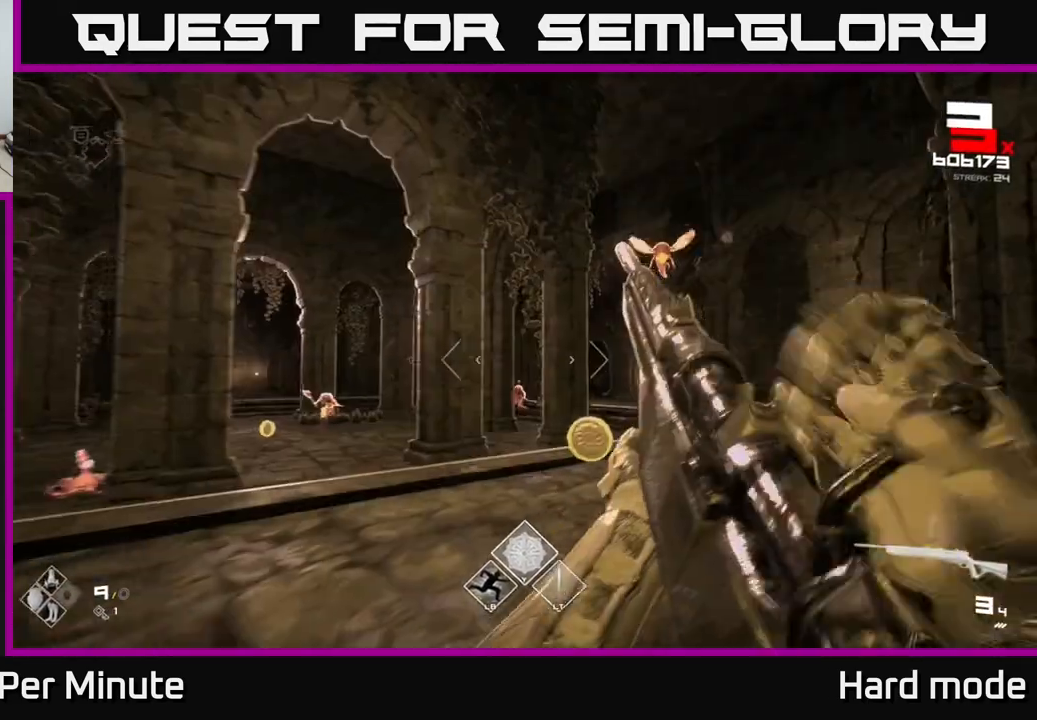
{"buttons": ["R2"], "left_stick": "right", "right_stick": "left", "events": [[150, "right_stick", "up-right"], [233, "R2", "down"], [267, "left_stick", "right"], [317, "right_stick", "center"], [333, "R2", "up"], [400, "right_stick", "down-left"], [450, "right_stick", "left"], [500, "R2", "down"]]}
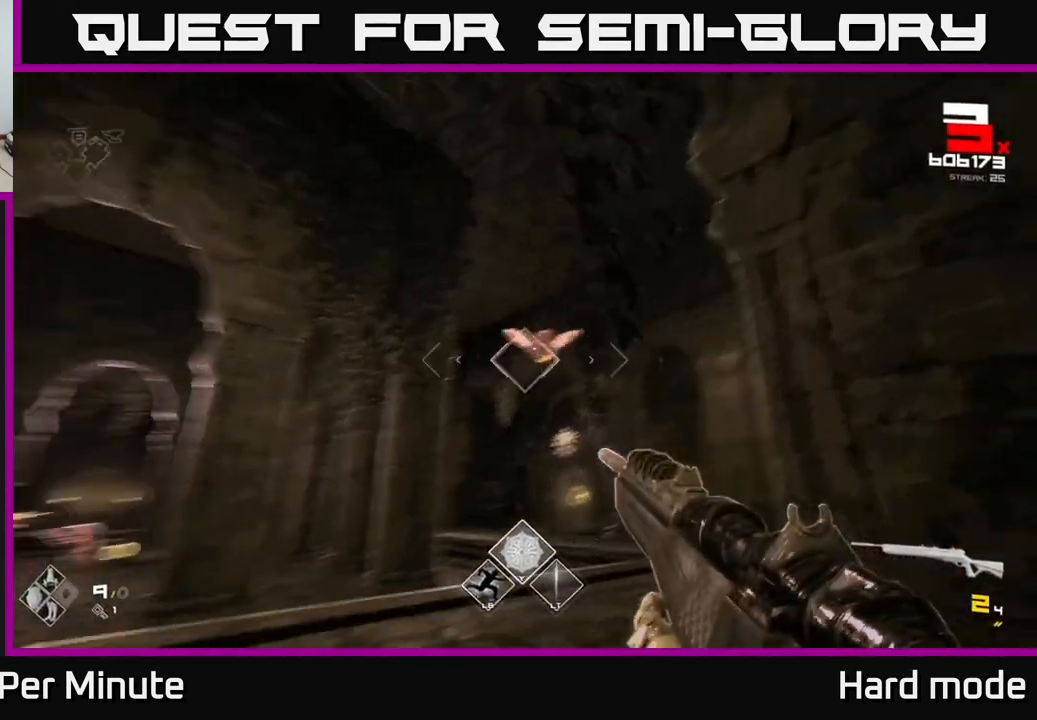
{"buttons": ["R2"], "left_stick": "right", "right_stick": "right", "events": [[33, "left_stick", "center"], [67, "right_stick", "center"], [83, "R2", "up"], [217, "left_stick", "right"], [317, "right_stick", "up-right"], [367, "right_stick", "right"], [433, "R2", "down"]]}
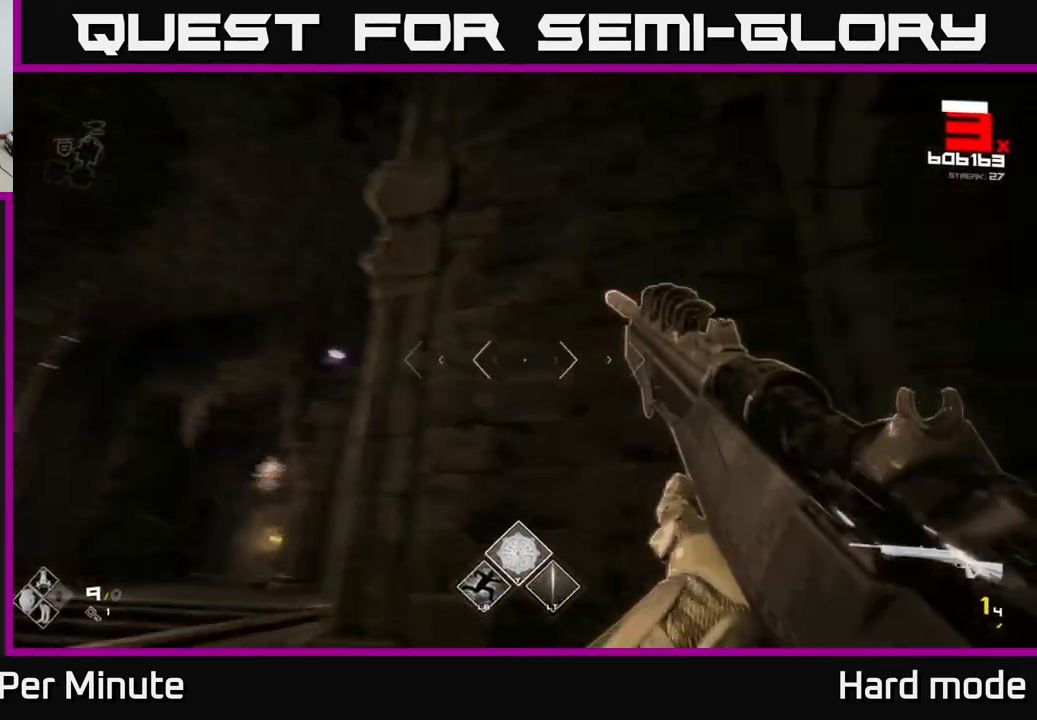
{"buttons": [], "left_stick": "right", "right_stick": "left", "events": [[50, "R2", "up"], [83, "right_stick", "left"], [267, "R1", "down"], [333, "left_stick", "down-right"], [450, "R1", "up"], [450, "left_stick", "right"]]}
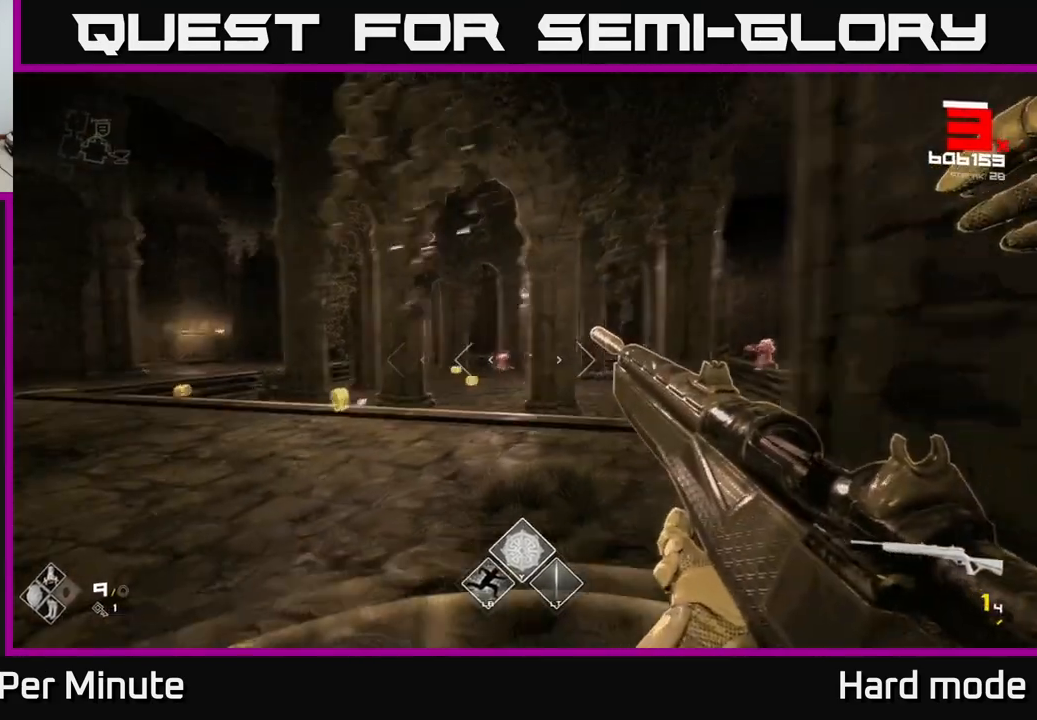
{"buttons": ["R1"], "left_stick": "up-left", "right_stick": "center", "events": [[17, "right_stick", "center"], [83, "R1", "down"], [150, "left_stick", "center"], [217, "R1", "up"], [400, "left_stick", "up-left"], [417, "R1", "down"]]}
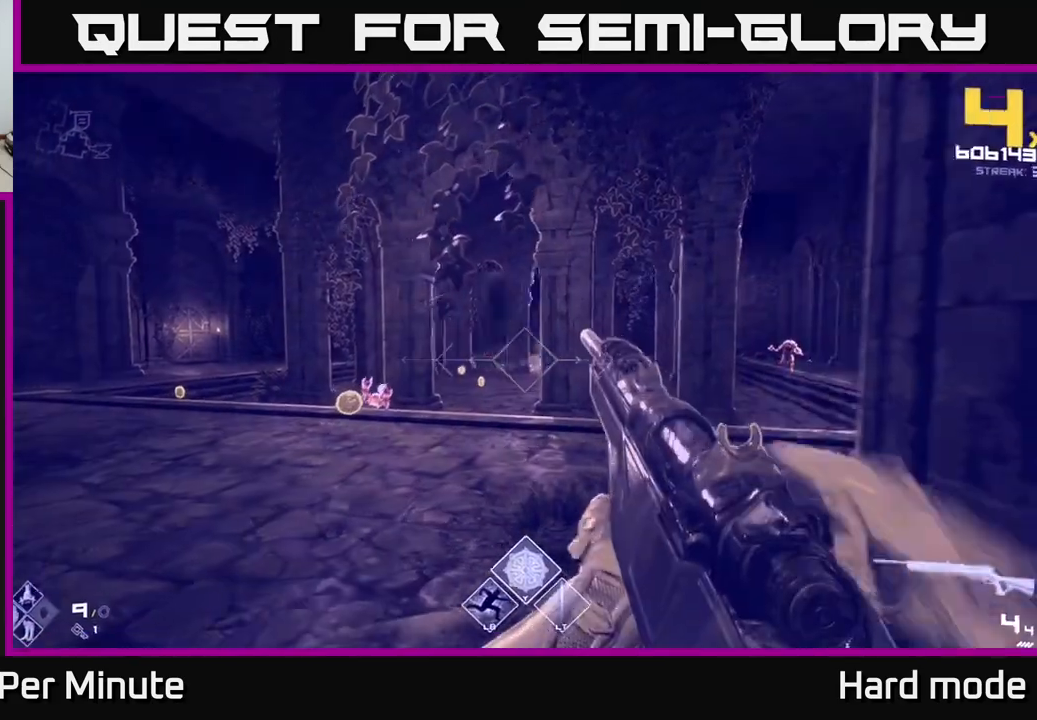
{"buttons": [], "left_stick": "left", "right_stick": "center", "events": [[50, "R1", "up"], [133, "left_stick", "center"], [217, "left_stick", "up-left"], [250, "R2", "down"], [333, "R2", "up"], [500, "left_stick", "left"]]}
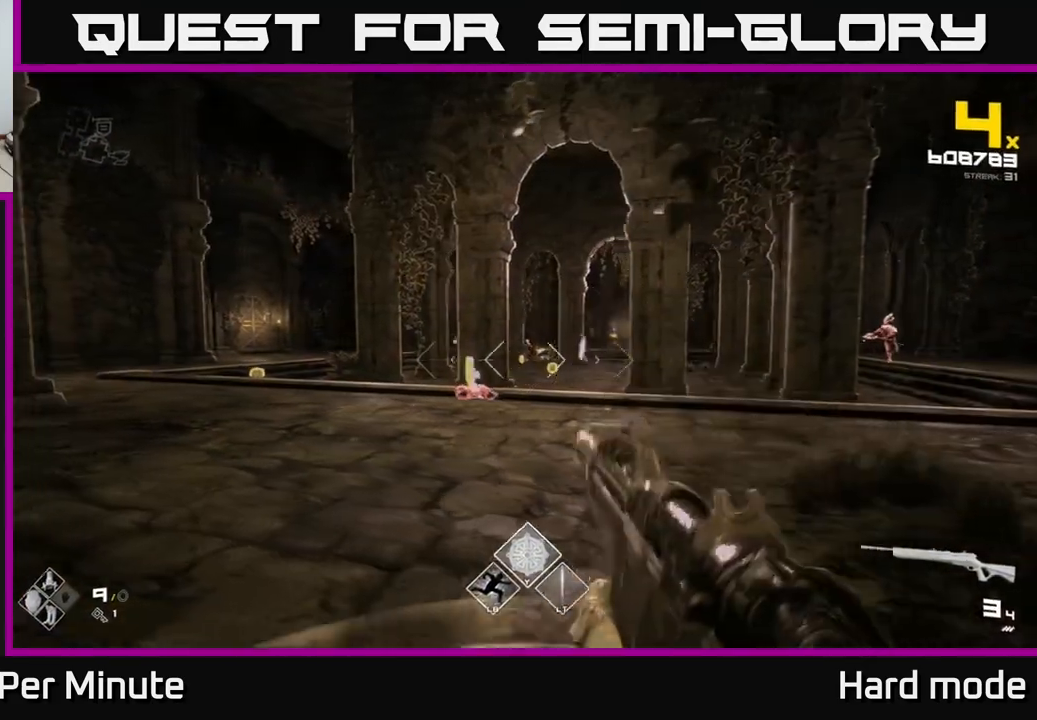
{"buttons": [], "left_stick": "left", "right_stick": "center", "events": [[83, "R2", "down"], [100, "left_stick", "center"], [167, "R2", "up"], [383, "R2", "down"], [433, "left_stick", "left"], [500, "R2", "up"]]}
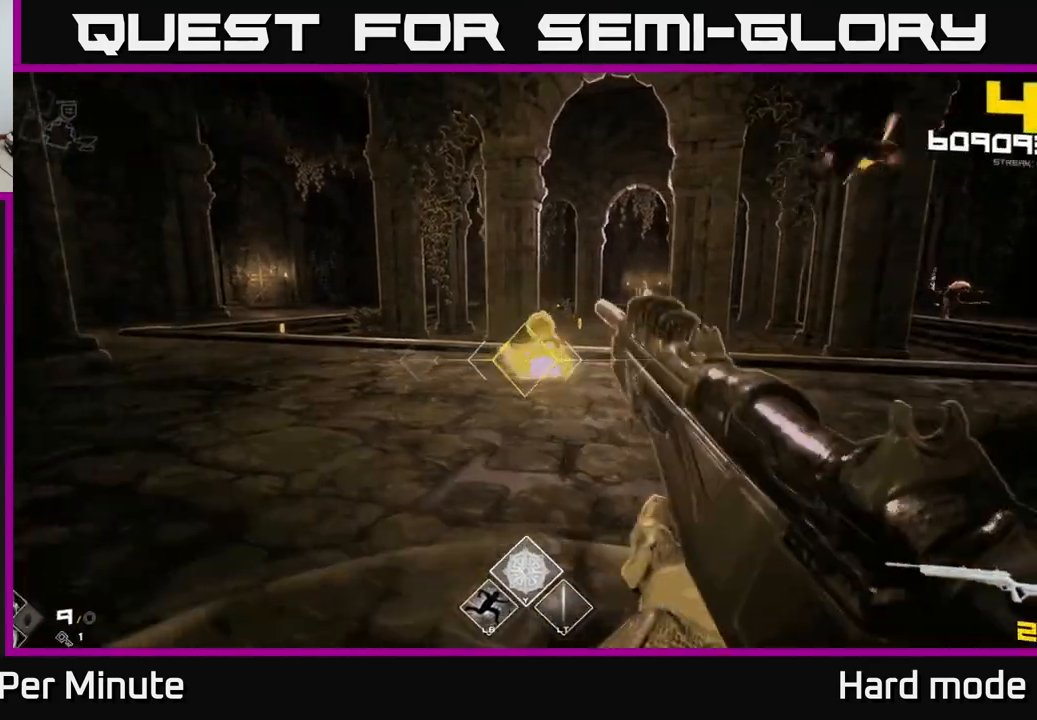
{"buttons": [], "left_stick": "center", "right_stick": "center", "events": [[100, "right_stick", "right"], [133, "left_stick", "up-left"], [250, "left_stick", "left"], [300, "R2", "down"], [383, "left_stick", "center"], [417, "R2", "up"], [417, "right_stick", "center"]]}
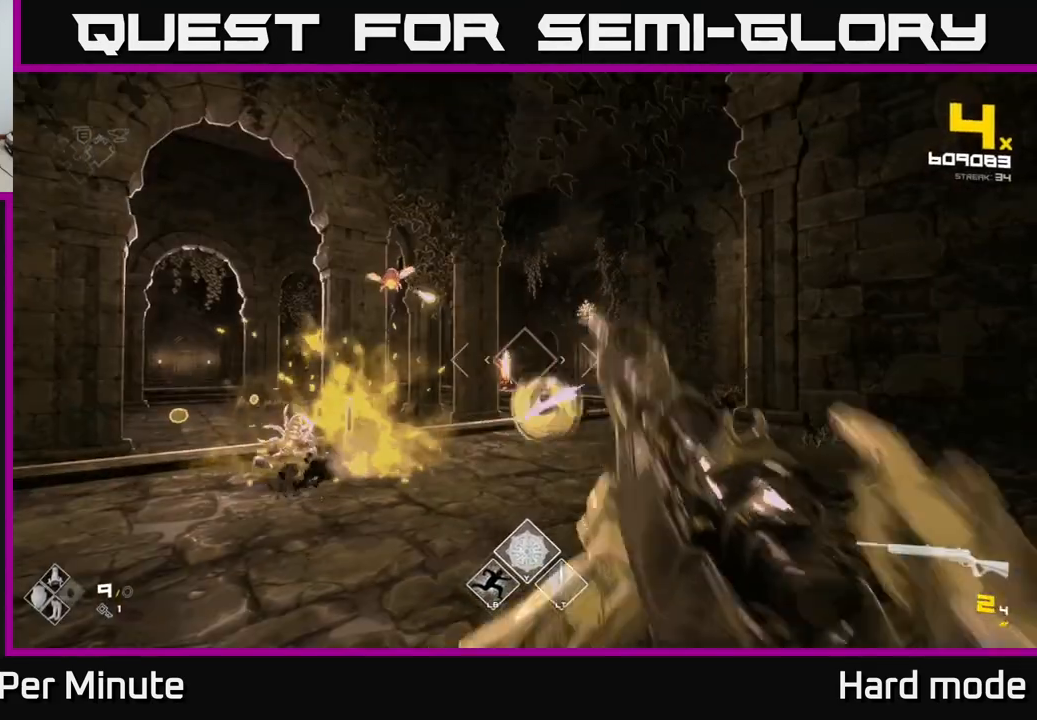
{"buttons": ["R1"], "left_stick": "center", "right_stick": "center", "events": [[100, "R2", "down"], [100, "left_stick", "left"], [217, "R2", "up"], [250, "left_stick", "center"], [500, "R1", "down"]]}
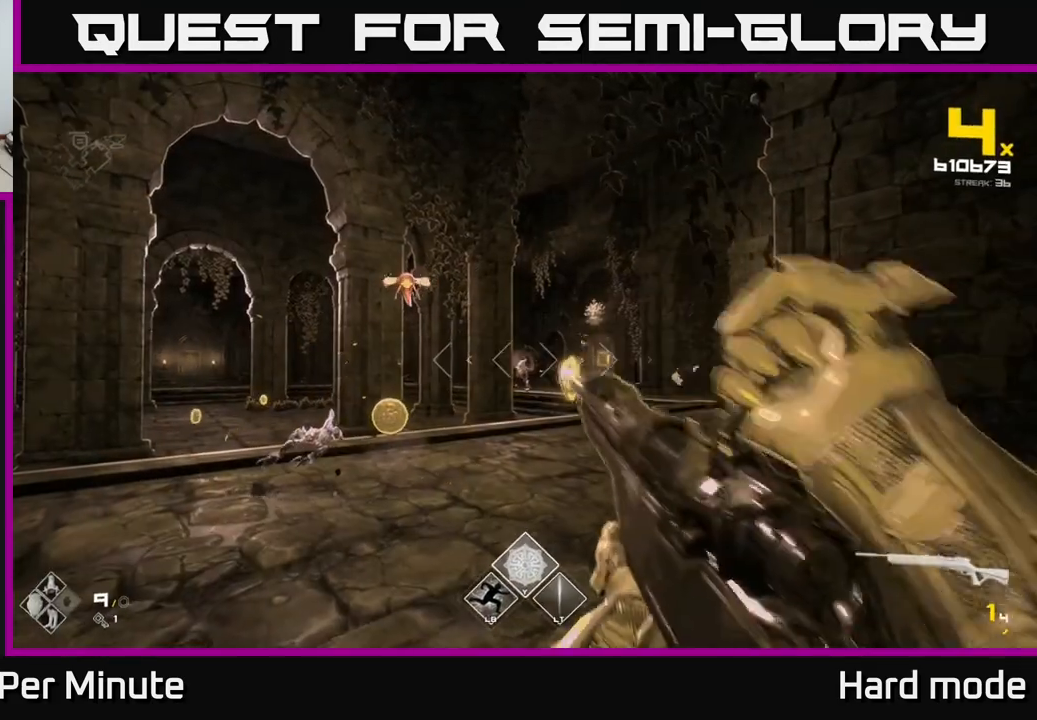
{"buttons": [], "left_stick": "down-right", "right_stick": "center", "events": [[50, "left_stick", "up-left"], [167, "R1", "up"], [267, "left_stick", "center"], [300, "R1", "down"], [417, "R1", "up"], [500, "left_stick", "down-right"]]}
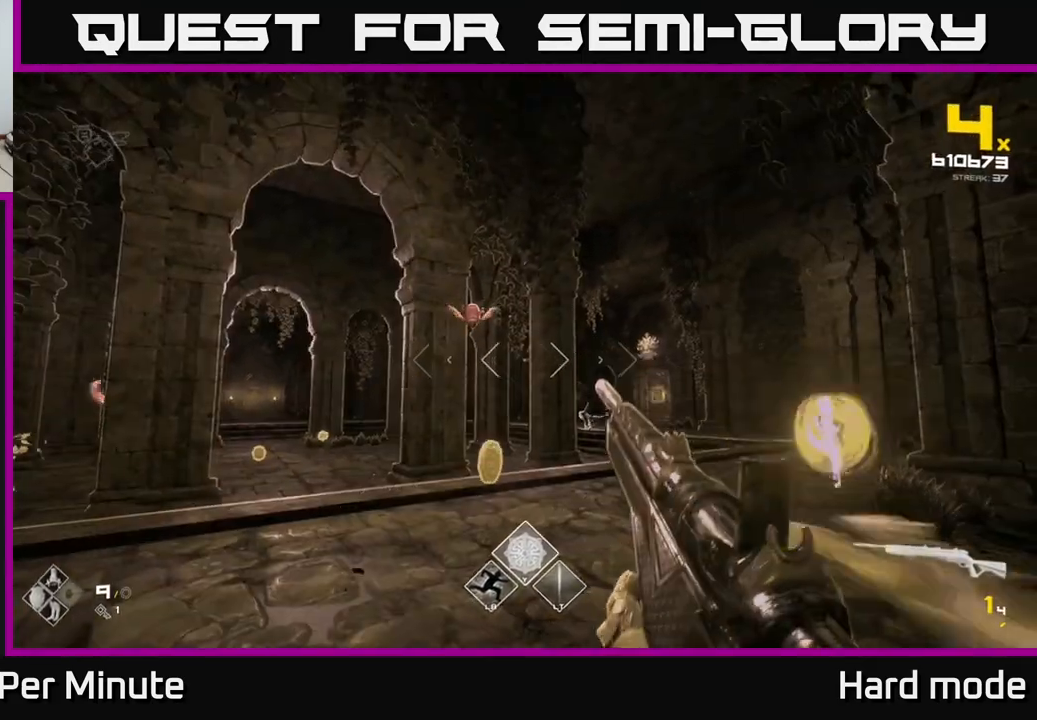
{"buttons": ["R2"], "left_stick": "right", "right_stick": "center", "events": [[117, "R1", "down"], [117, "right_stick", "left"], [150, "left_stick", "right"], [233, "R1", "up"], [233, "right_stick", "center"], [300, "left_stick", "center"], [467, "left_stick", "right"], [483, "R2", "down"]]}
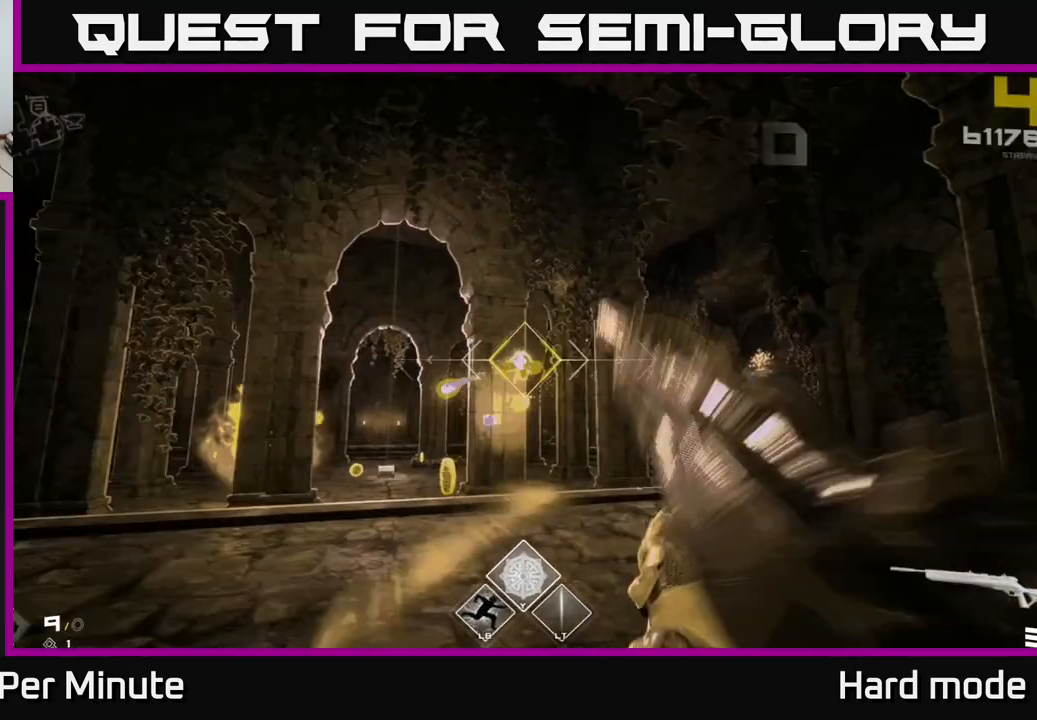
{"buttons": [], "left_stick": "up", "right_stick": "center", "events": [[83, "R2", "up"], [183, "right_stick", "left"], [333, "R2", "down"], [383, "right_stick", "center"], [400, "R2", "up"], [450, "left_stick", "up"]]}
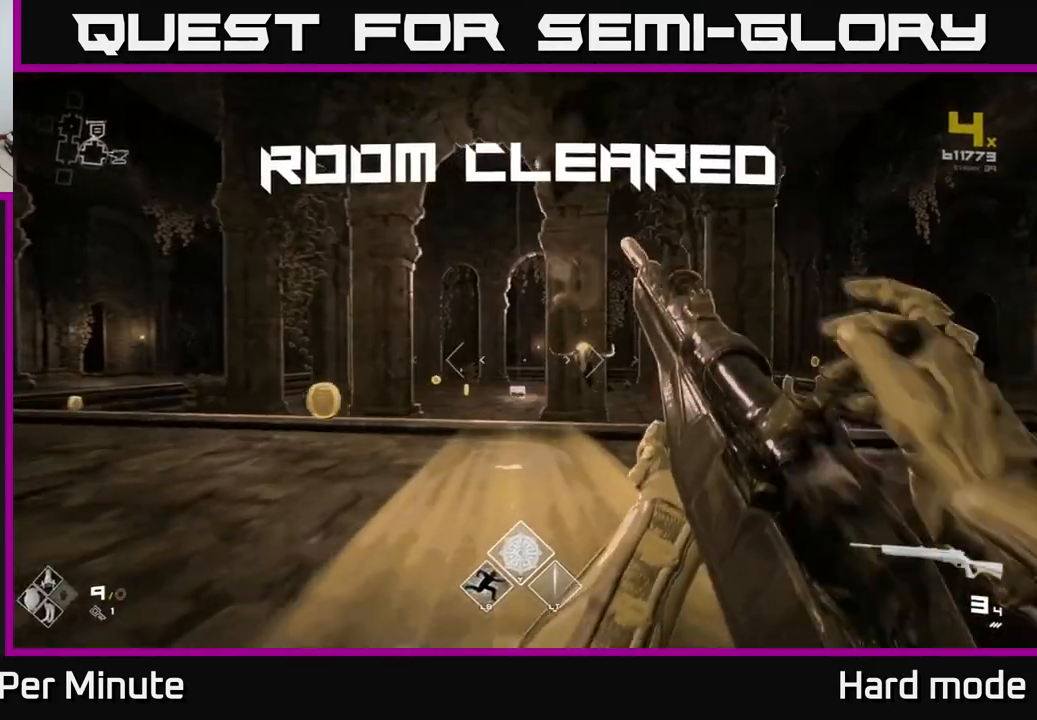
{"buttons": [], "left_stick": "up", "right_stick": "right", "events": [[17, "left_stick", "up-left"], [100, "right_stick", "down-left"], [217, "right_stick", "center"], [283, "left_stick", "up"], [467, "right_stick", "right"]]}
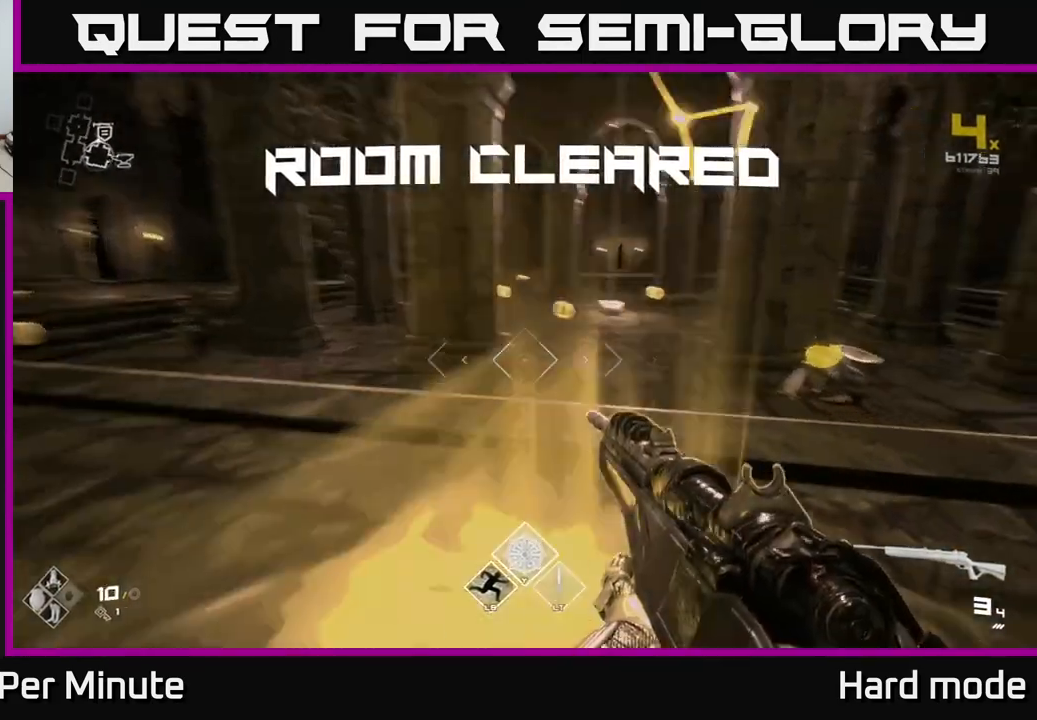
{"buttons": ["L1"], "left_stick": "up", "right_stick": "center", "events": [[67, "L1", "down"], [67, "right_stick", "center"]]}
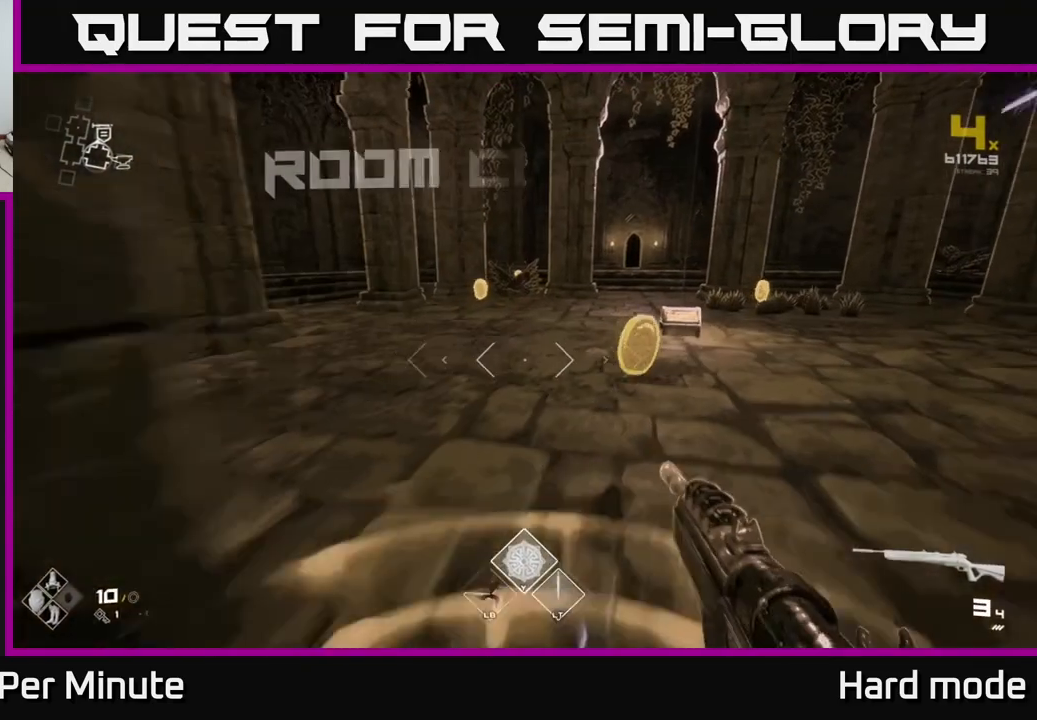
{"buttons": ["L1"], "left_stick": "up", "right_stick": "center", "events": [[133, "right_stick", "left"], [250, "right_stick", "center"]]}
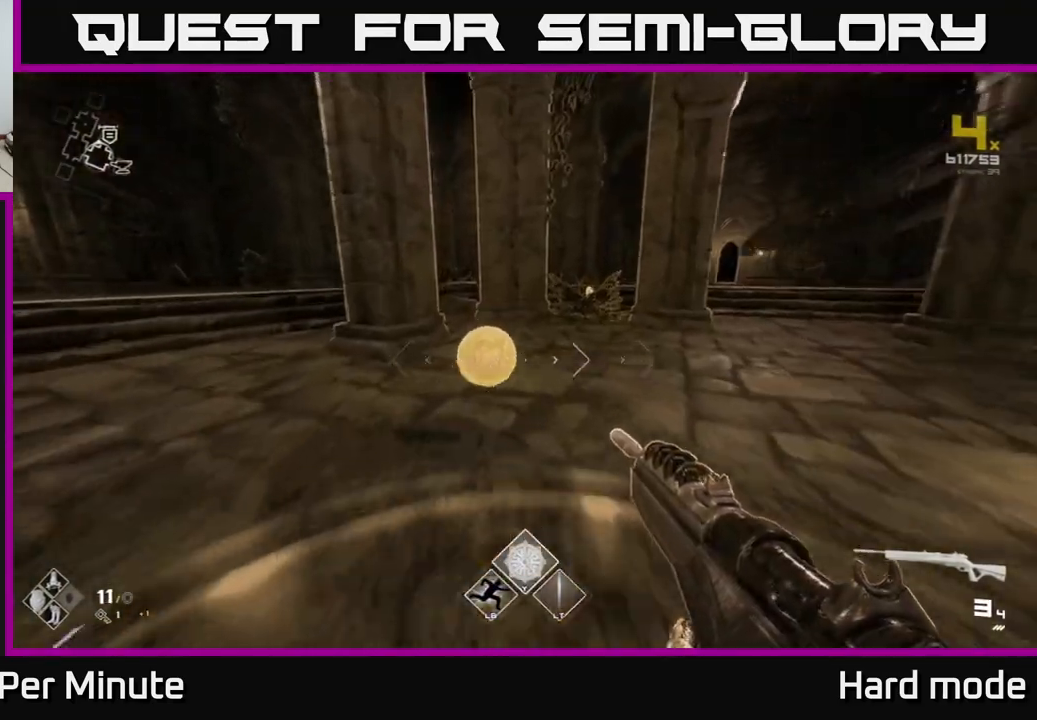
{"buttons": ["L1"], "left_stick": "up", "right_stick": "center", "events": [[150, "right_stick", "right"], [217, "right_stick", "center"]]}